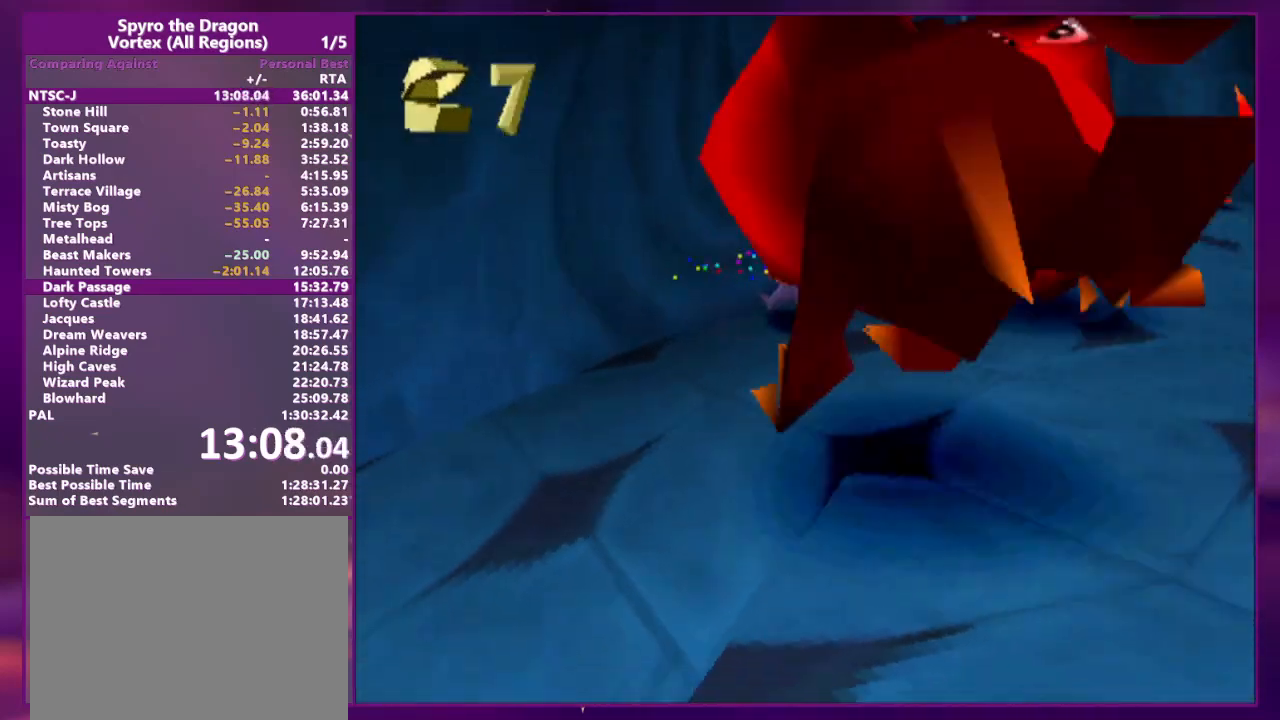
Gameplay with a controller (PlayStation layout); each line is a JSON object with the inputs held at the frame after it (dt_ms = milliseconds from this image to that frame). "events" lists button and stick changes between this image and that frame as [ms after this image, input, new state], when the widget could be followed in between. Not read: L3 R2 R3 left_stick right_stick.
{"dt_ms": 500, "buttons": [], "events": [[100, "CROSS", "up"], [200, "DPAD_UP", "up"], [233, "CROSS", "down"], [300, "DPAD_RIGHT", "down"], [300, "DPAD_UP", "down"], [400, "DPAD_RIGHT", "up"], [433, "CROSS", "up"], [433, "DPAD_UP", "up"]]}
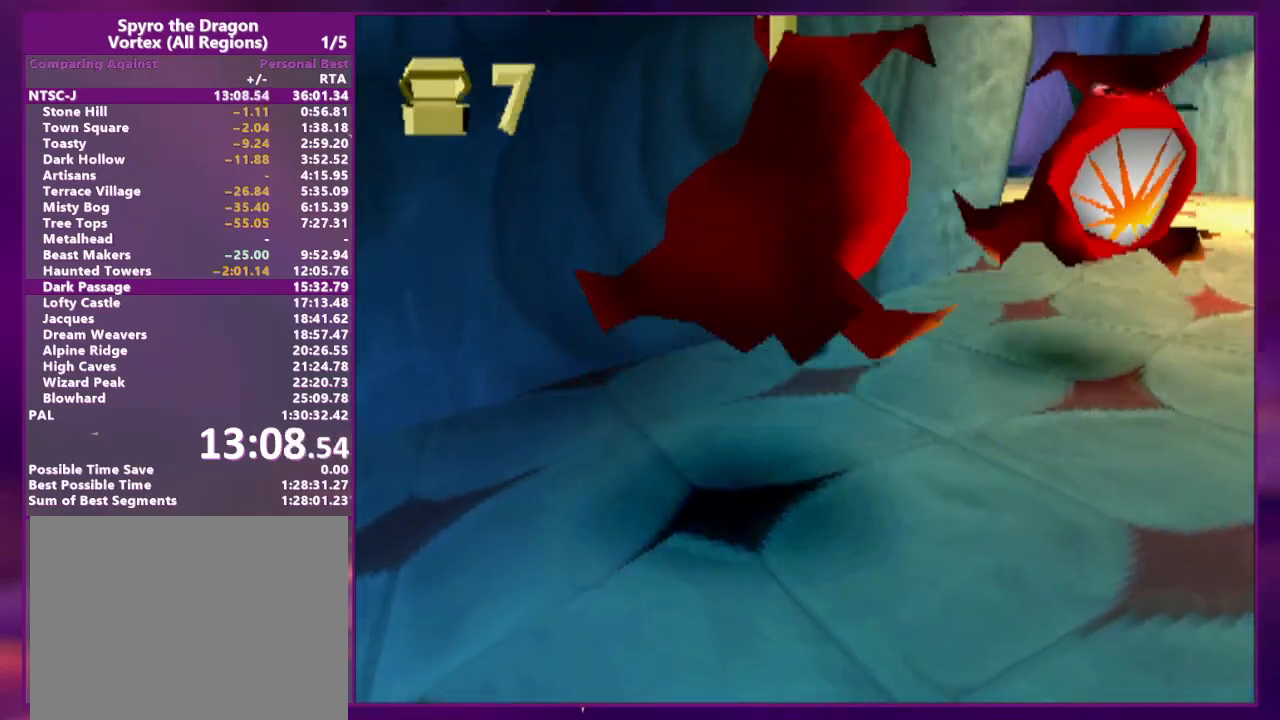
{"dt_ms": 500, "buttons": ["L2", "DPAD_UP", "DPAD_RIGHT"], "events": [[233, "DPAD_RIGHT", "down"], [233, "DPAD_UP", "down"], [333, "L2", "down"]]}
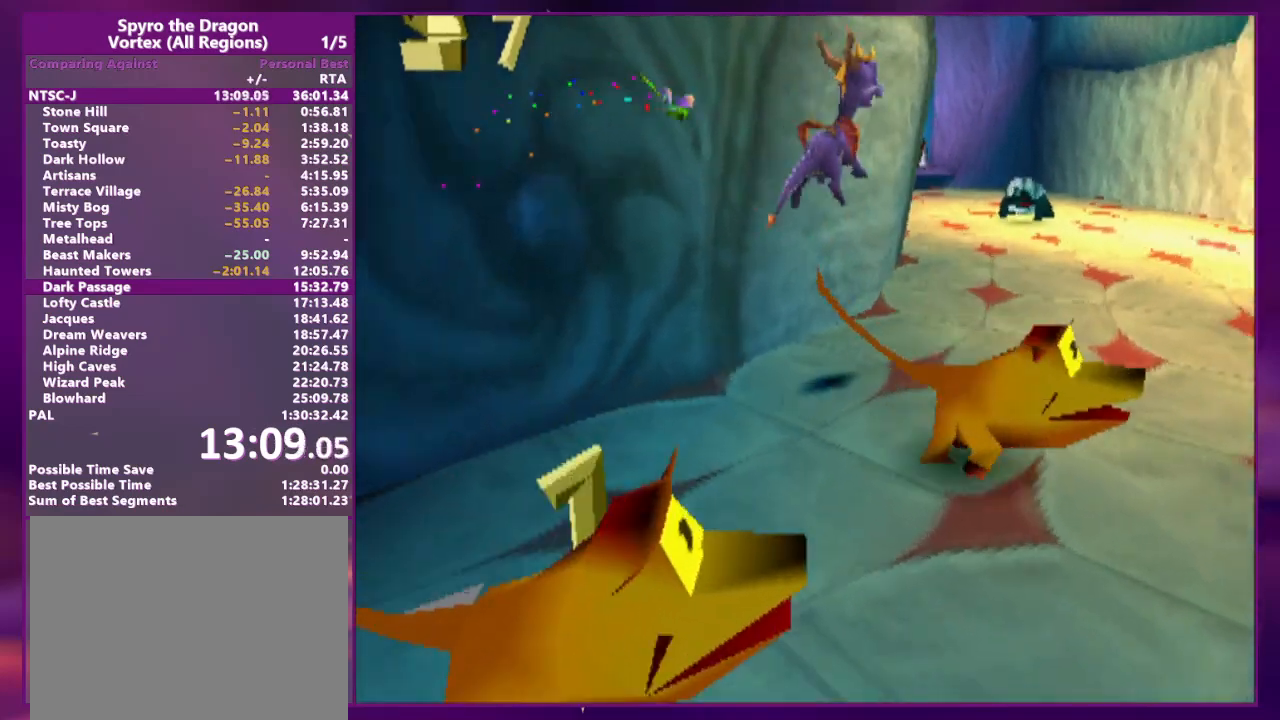
{"dt_ms": 1000, "buttons": ["DPAD_UP"]}
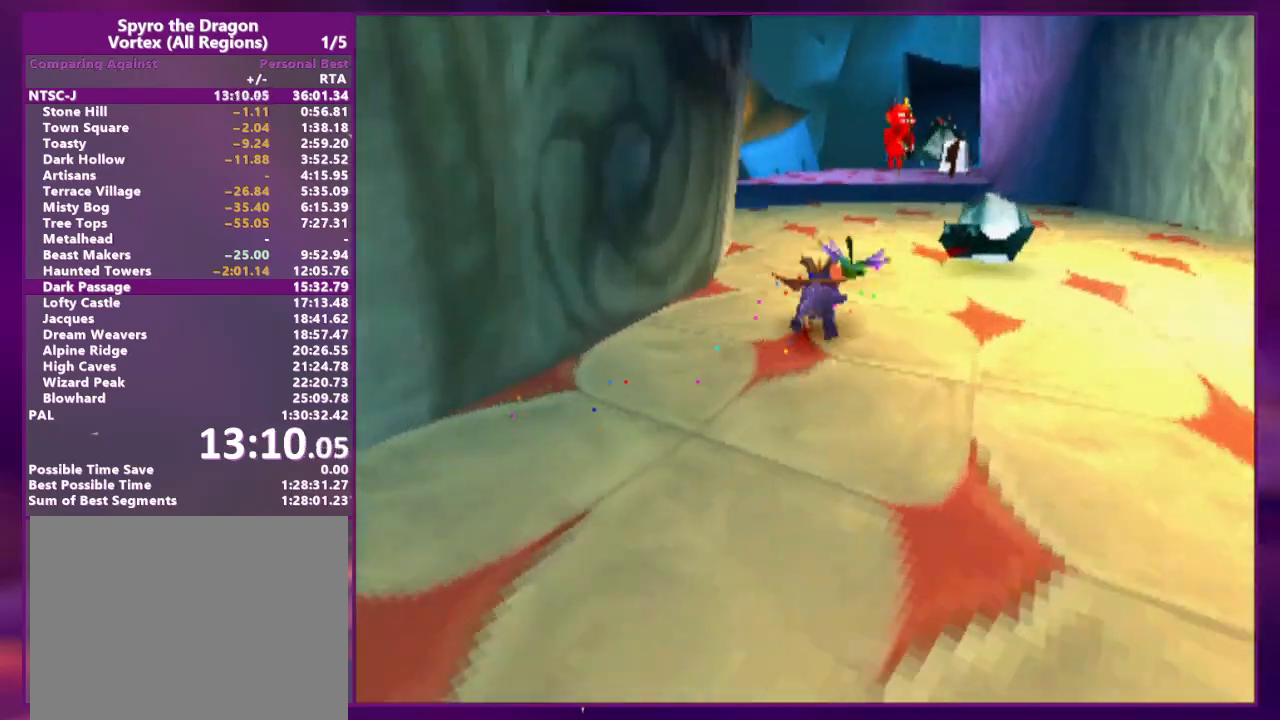
{"dt_ms": 500, "buttons": ["CROSS", "L2", "DPAD_UP", "DPAD_RIGHT"], "events": [[67, "CROSS", "down"], [167, "DPAD_UP", "up"], [267, "DPAD_RIGHT", "down"], [267, "DPAD_UP", "down"], [300, "CROSS", "up"], [333, "CROSS", "down"], [500, "L2", "down"]]}
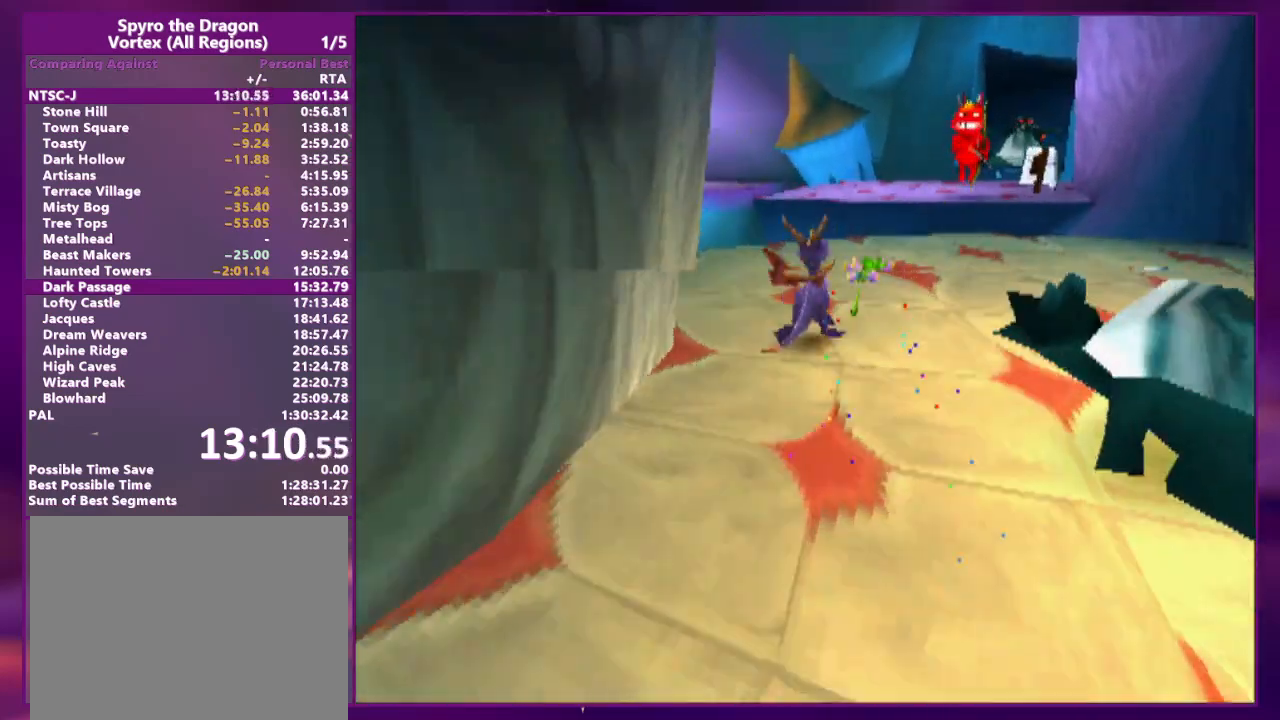
{"dt_ms": 500, "buttons": ["CROSS", "DPAD_UP"]}
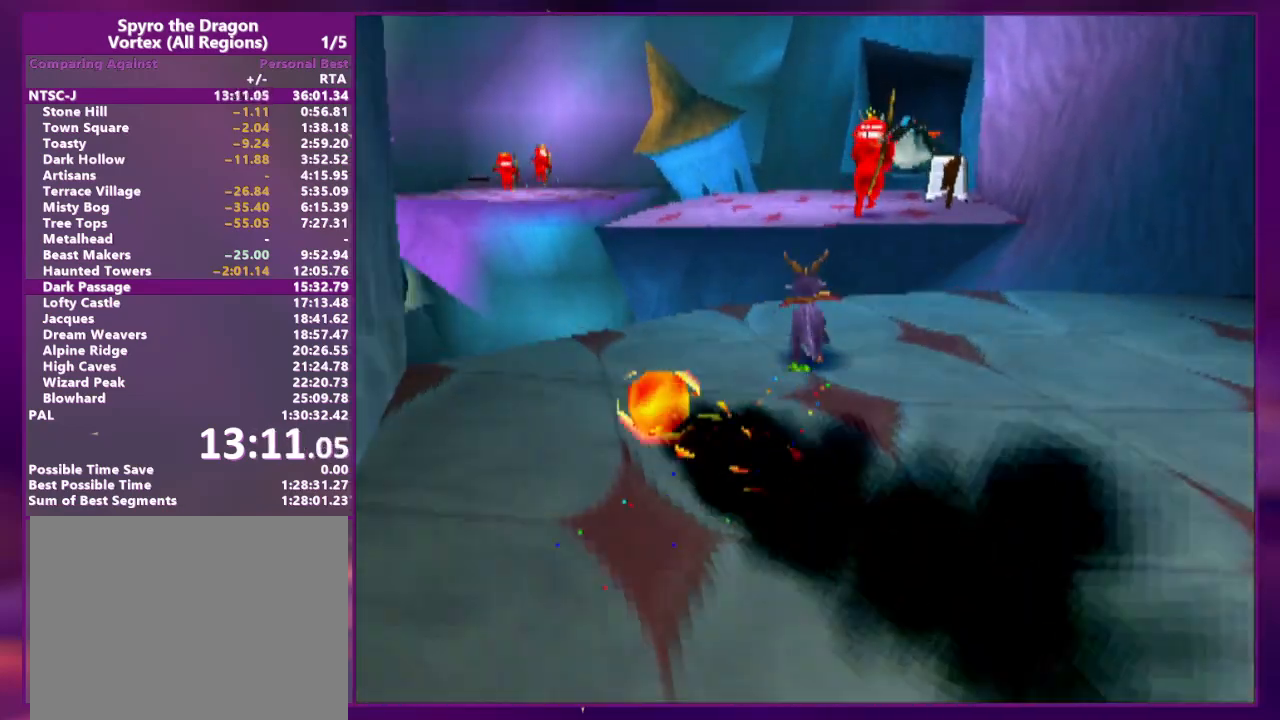
{"dt_ms": 500, "buttons": ["DPAD_UP"], "events": [[300, "CROSS", "up"], [333, "SQUARE", "down"], [367, "DPAD_LEFT", "down"], [400, "CROSS", "down"], [433, "SQUARE", "up"], [467, "CROSS", "up"], [500, "DPAD_LEFT", "up"]]}
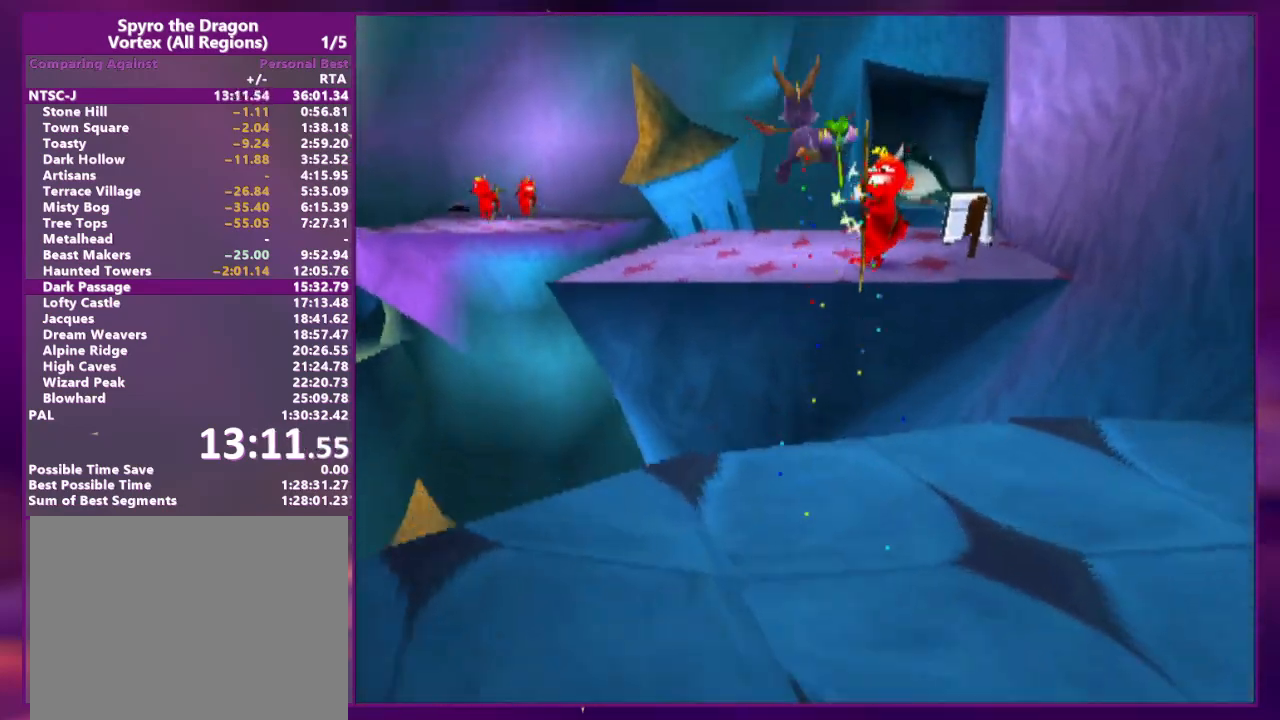
{"dt_ms": 500, "buttons": ["DPAD_UP"], "events": [[33, "DPAD_UP", "up"], [467, "DPAD_RIGHT", "down"], [467, "DPAD_UP", "down"], [500, "DPAD_RIGHT", "up"]]}
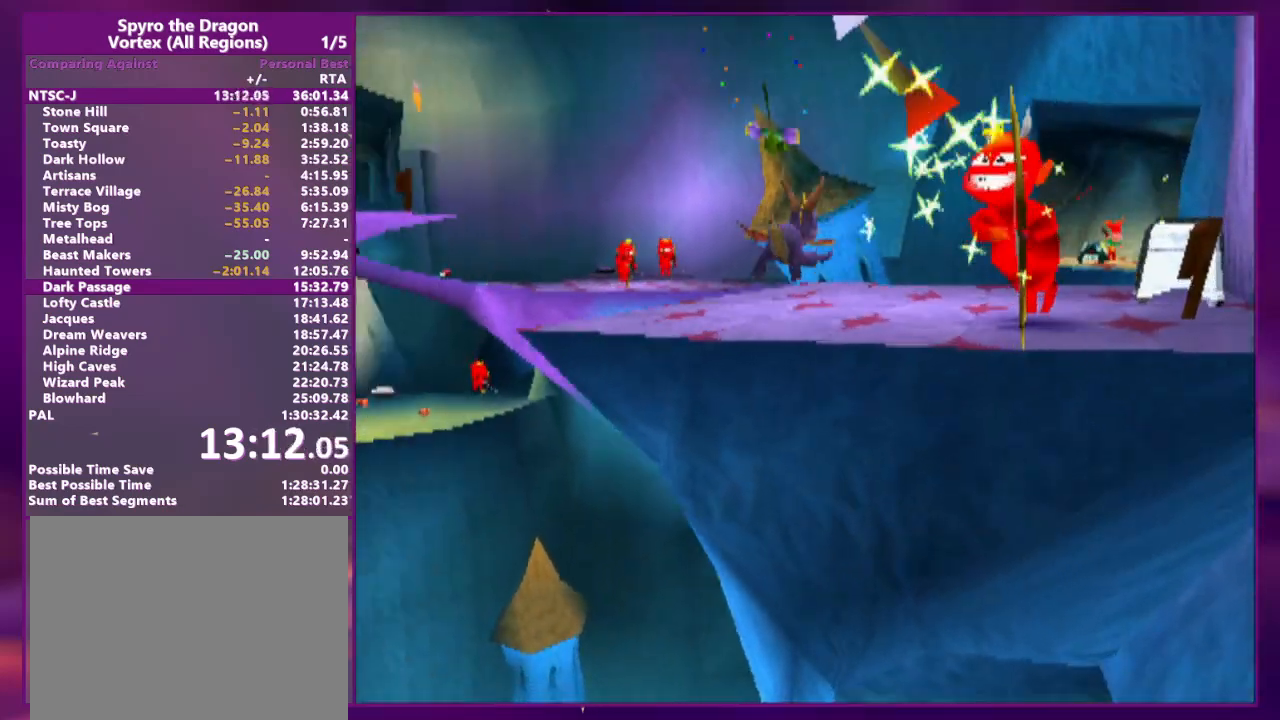
{"dt_ms": 500, "buttons": ["DPAD_UP"], "events": [[67, "SQUARE", "down"], [300, "DPAD_UP", "up"], [333, "DPAD_RIGHT", "down"], [367, "DPAD_UP", "down"], [433, "DPAD_RIGHT", "up"], [433, "SQUARE", "up"]]}
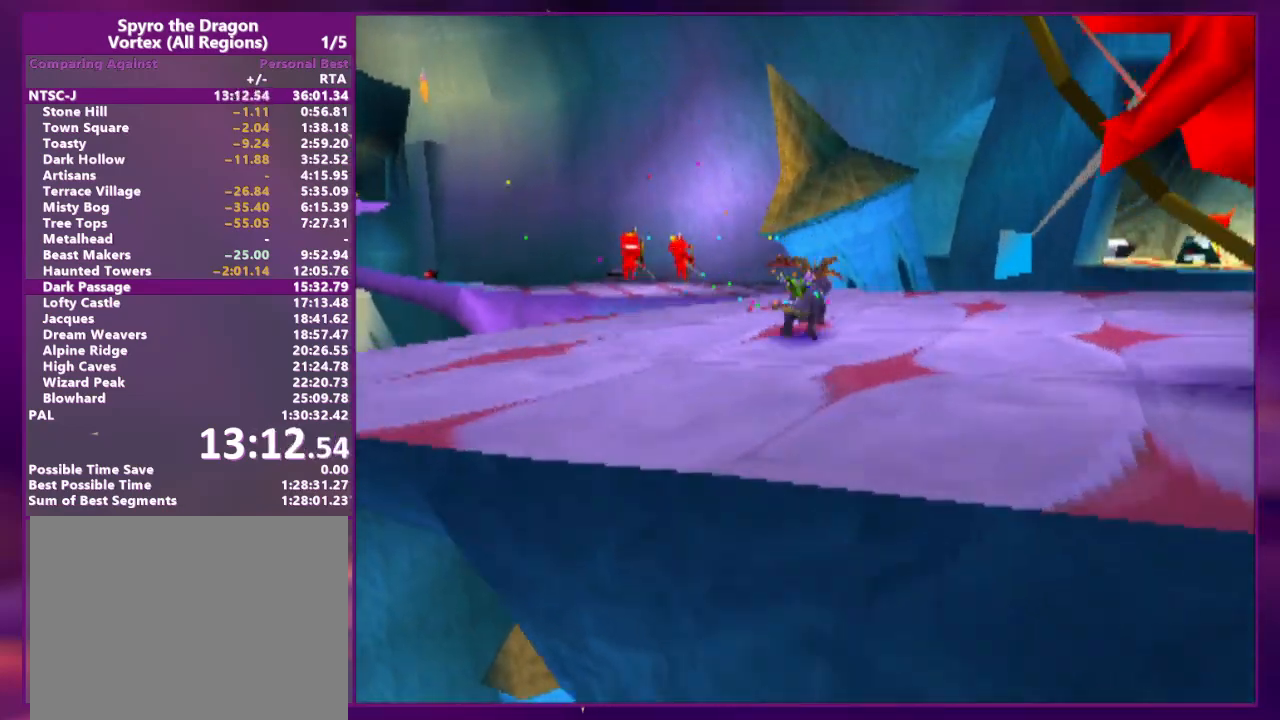
{"dt_ms": 500, "buttons": ["DPAD_UP", "DPAD_LEFT"], "events": [[200, "CROSS", "down"], [233, "DPAD_LEFT", "down"], [267, "SQUARE", "down"], [300, "CROSS", "up"], [367, "DPAD_LEFT", "up"], [367, "DPAD_UP", "up"], [467, "DPAD_UP", "down"], [500, "DPAD_LEFT", "down"], [500, "SQUARE", "up"]]}
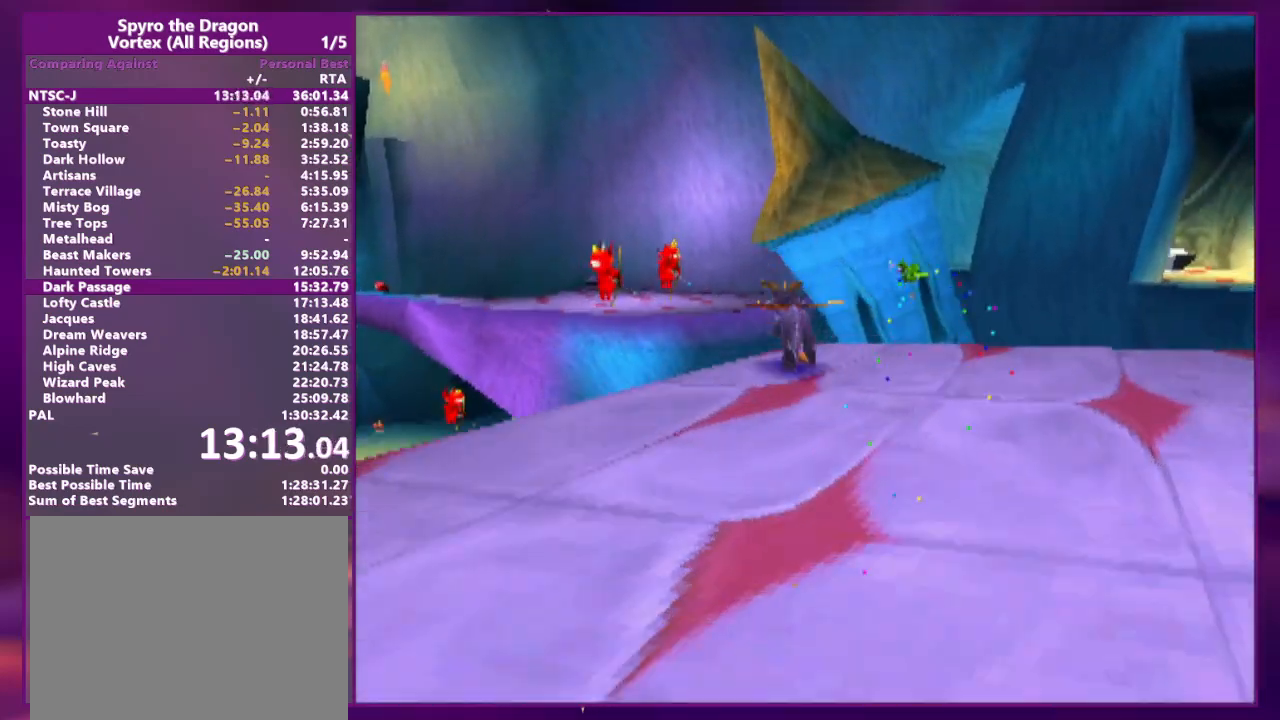
{"dt_ms": 500, "buttons": ["DPAD_UP"], "events": [[67, "CROSS", "down"], [100, "DPAD_LEFT", "up"], [467, "CROSS", "up"]]}
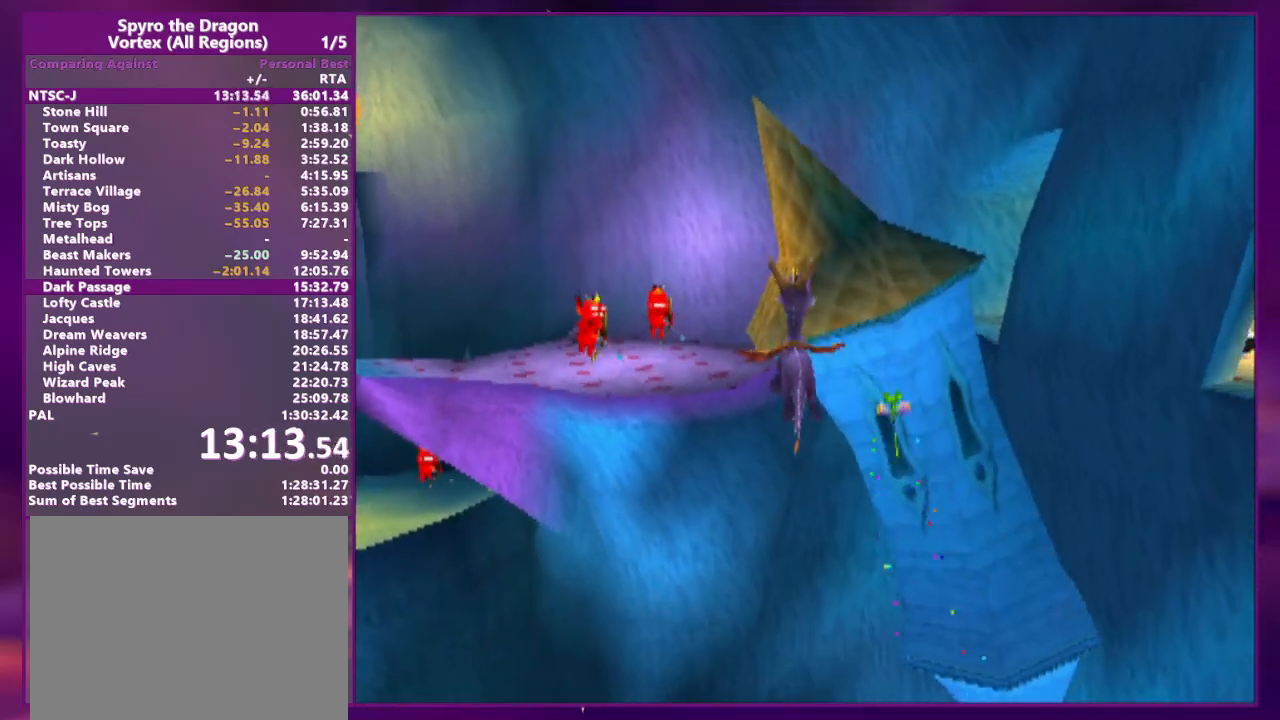
{"dt_ms": 500, "buttons": [], "events": [[33, "DPAD_LEFT", "down"], [100, "CROSS", "down"], [133, "CROSS", "up"], [167, "DPAD_UP", "up"], [200, "DPAD_UP", "down"], [267, "DPAD_UP", "up"], [333, "DPAD_LEFT", "up"]]}
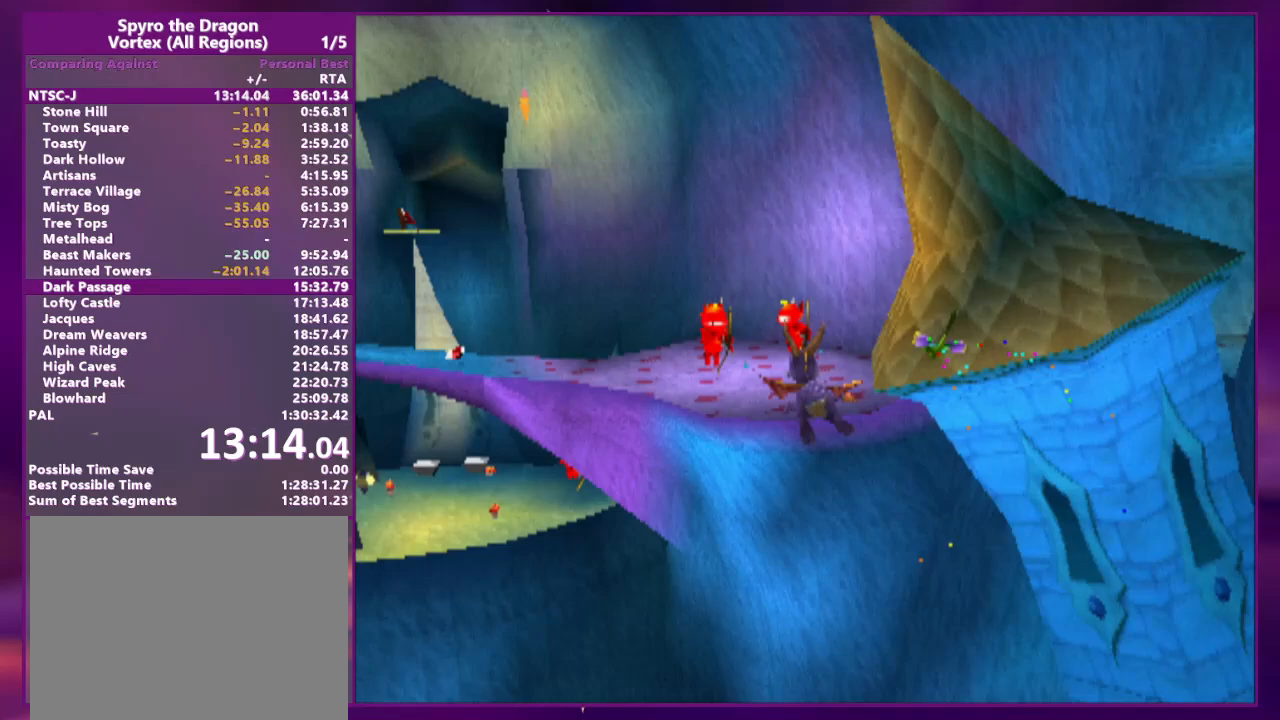
{"dt_ms": 500, "buttons": [], "events": [[33, "DPAD_LEFT", "down"], [100, "DPAD_LEFT", "up"], [200, "DPAD_RIGHT", "down"], [267, "DPAD_RIGHT", "up"], [433, "DPAD_RIGHT", "down"], [500, "DPAD_RIGHT", "up"]]}
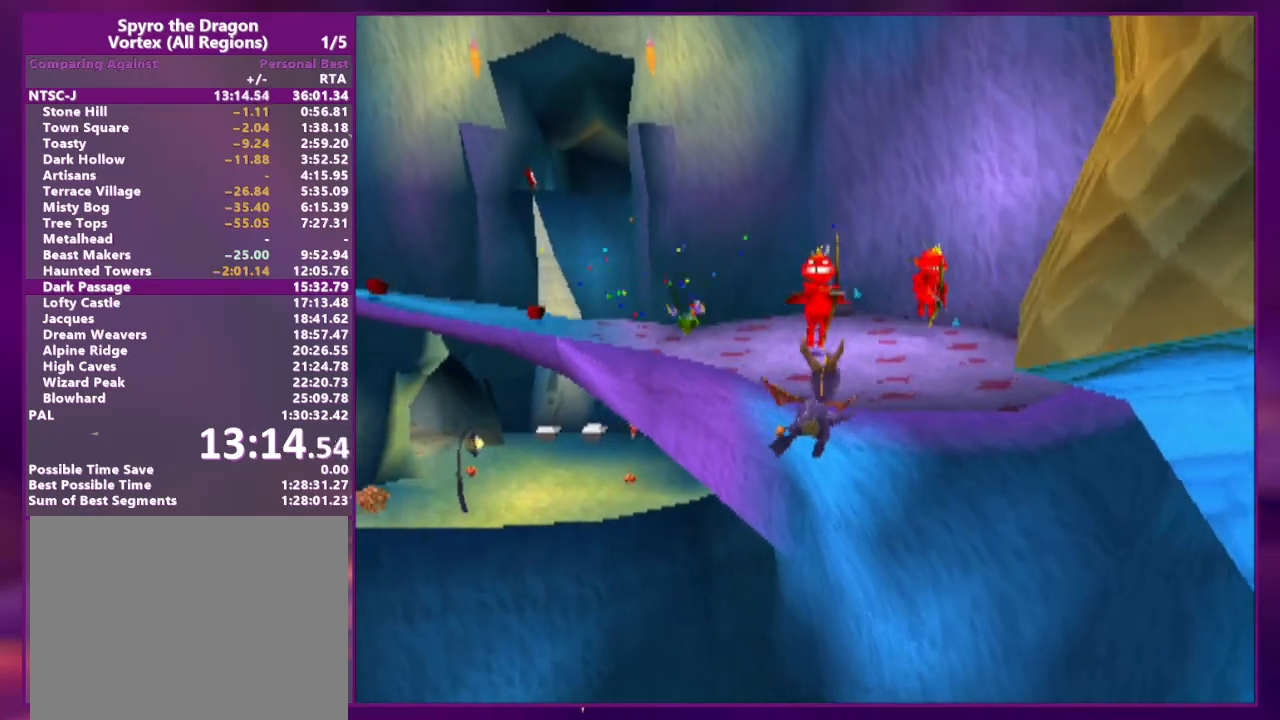
{"dt_ms": 500, "buttons": ["SQUARE", "DPAD_LEFT"], "events": [[233, "DPAD_UP", "down"], [267, "CIRCLE", "down"], [333, "CIRCLE", "up"], [333, "CROSS", "down"], [367, "SQUARE", "down"], [400, "CROSS", "up"], [433, "DPAD_UP", "up"], [500, "DPAD_LEFT", "down"]]}
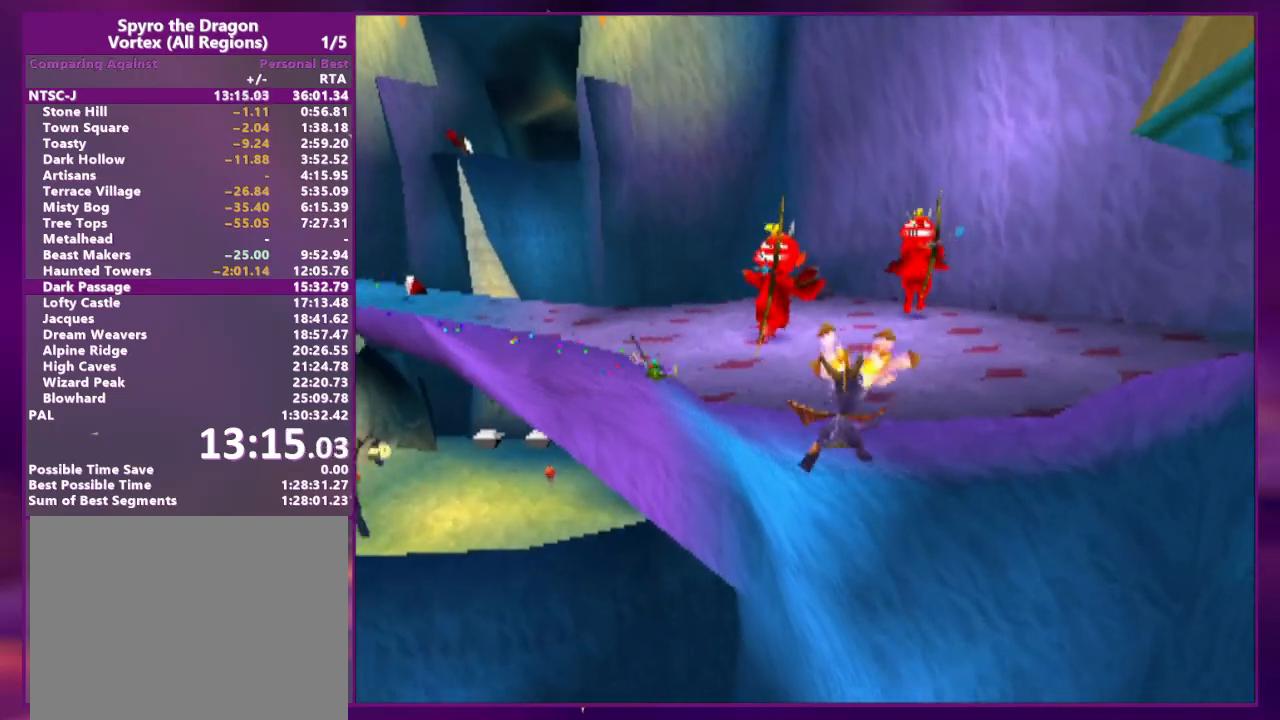
{"dt_ms": 500, "buttons": ["CROSS", "DPAD_UP"], "events": [[67, "DPAD_LEFT", "up"], [300, "DPAD_UP", "down"], [333, "SQUARE", "up"], [467, "CROSS", "down"]]}
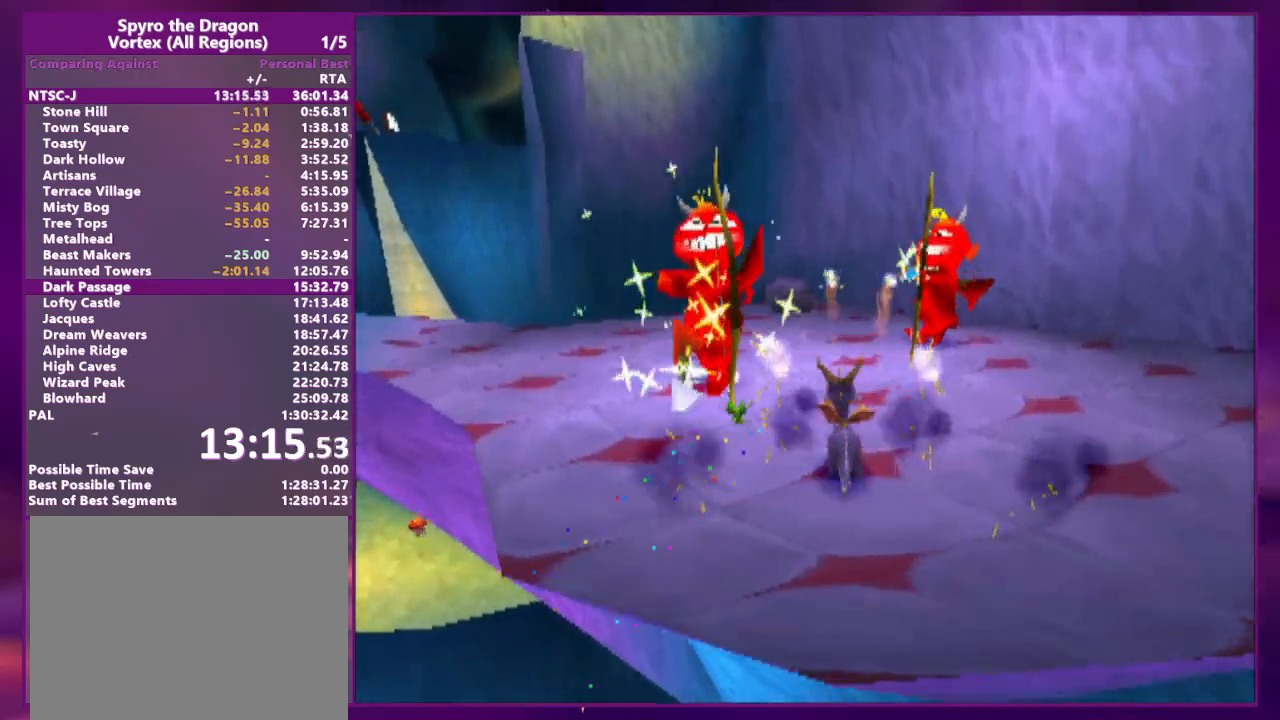
{"dt_ms": 500, "buttons": ["CIRCLE", "DPAD_UP", "DPAD_LEFT"]}
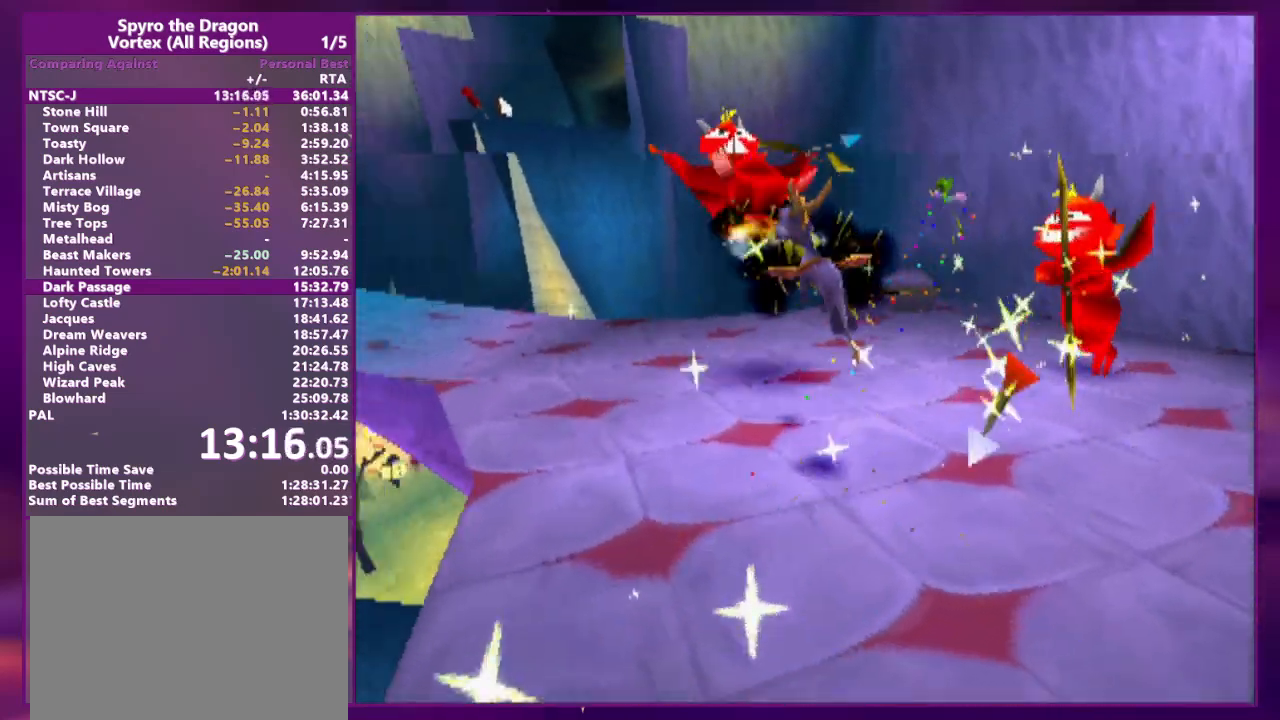
{"dt_ms": 500, "buttons": ["DPAD_UP", "DPAD_LEFT"], "events": [[33, "CIRCLE", "up"], [100, "DPAD_LEFT", "up"], [100, "DPAD_UP", "up"], [100, "SQUARE", "down"], [233, "DPAD_LEFT", "down"], [267, "DPAD_UP", "down"], [367, "SQUARE", "up"]]}
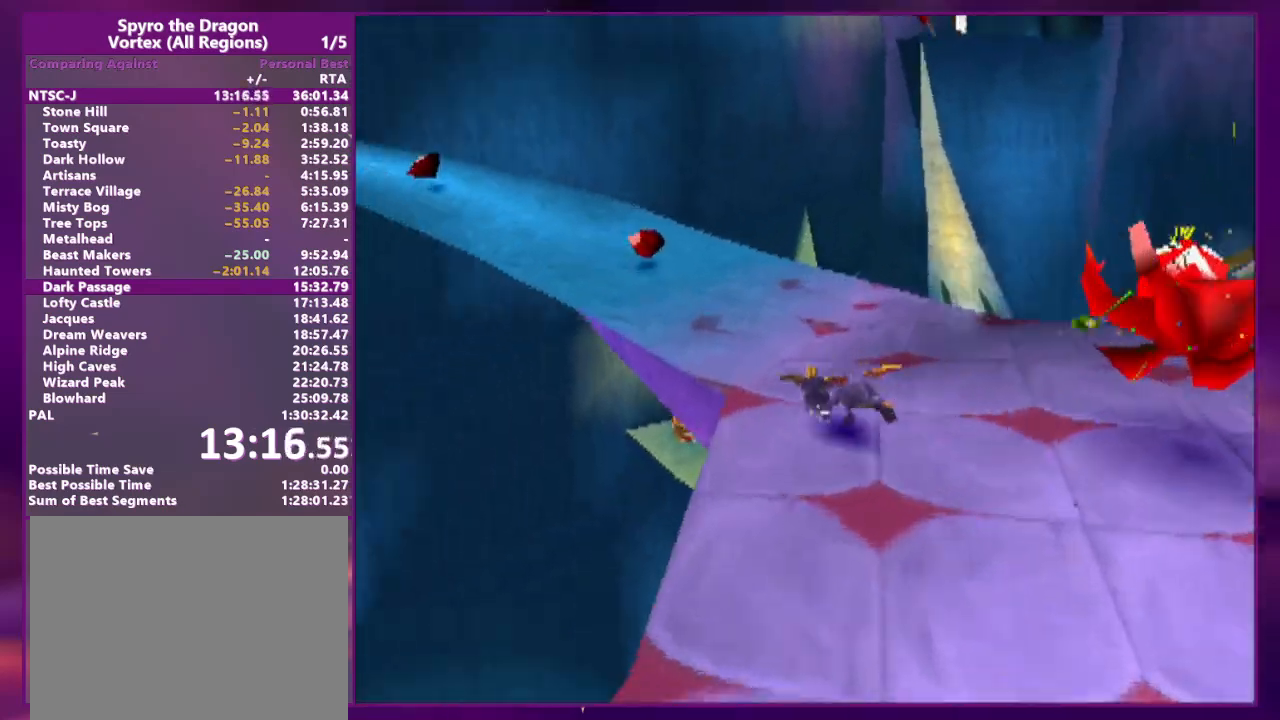
{"dt_ms": 500, "buttons": ["DPAD_UP"], "events": [[67, "CROSS", "down"], [100, "DPAD_LEFT", "up"], [233, "CROSS", "up"], [333, "CROSS", "down"], [333, "DPAD_LEFT", "down"], [400, "DPAD_UP", "up"], [433, "DPAD_LEFT", "up"], [433, "DPAD_UP", "down"], [500, "CROSS", "up"]]}
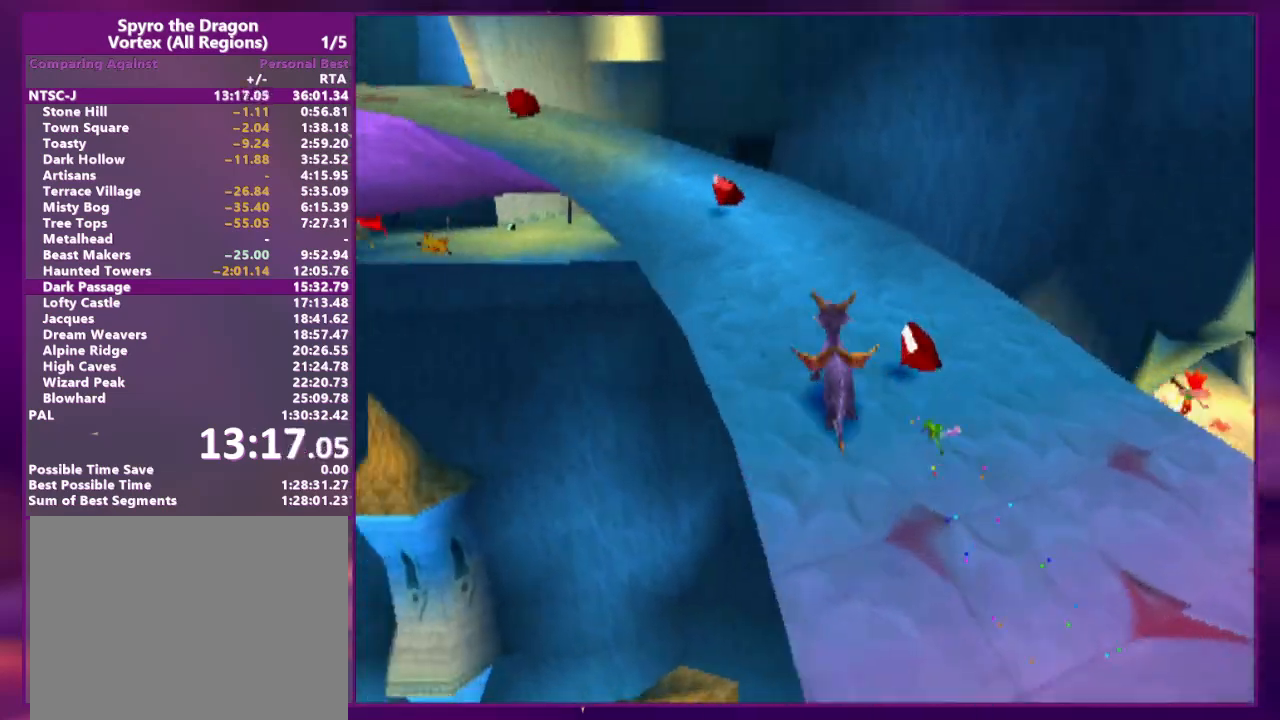
{"dt_ms": 1000, "buttons": ["DPAD_LEFT"]}
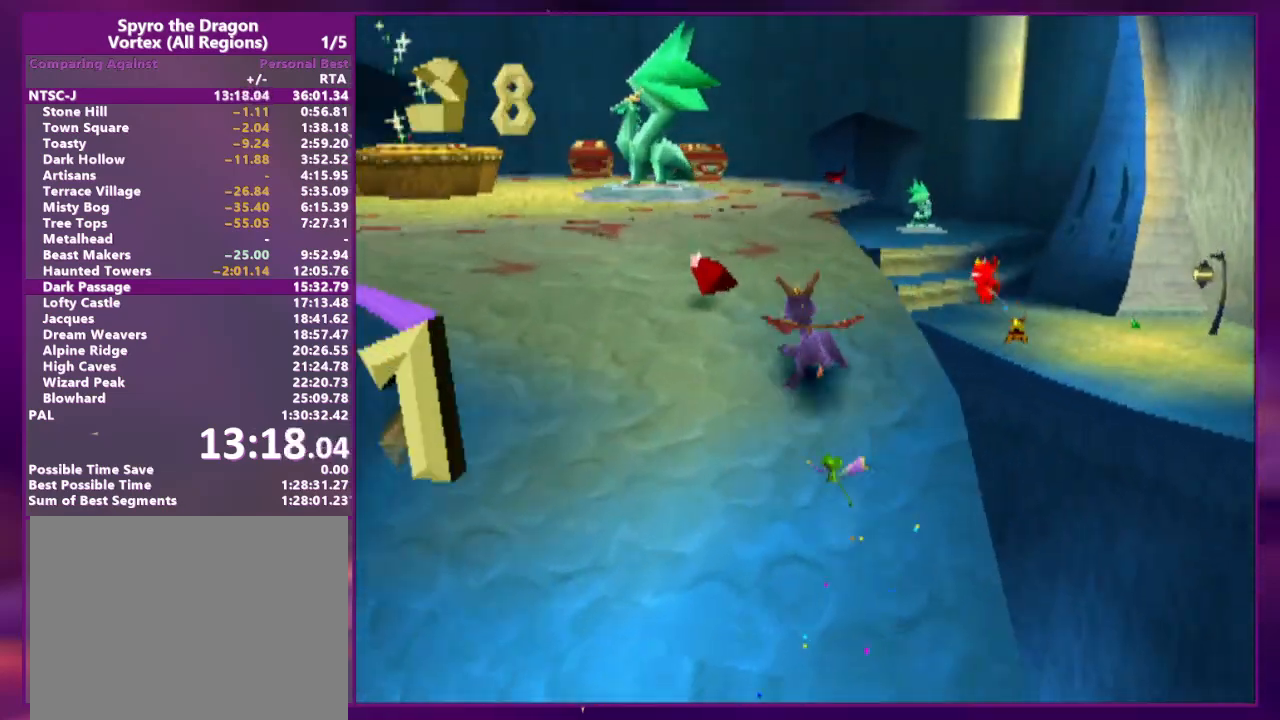
{"dt_ms": 500, "buttons": ["DPAD_UP"]}
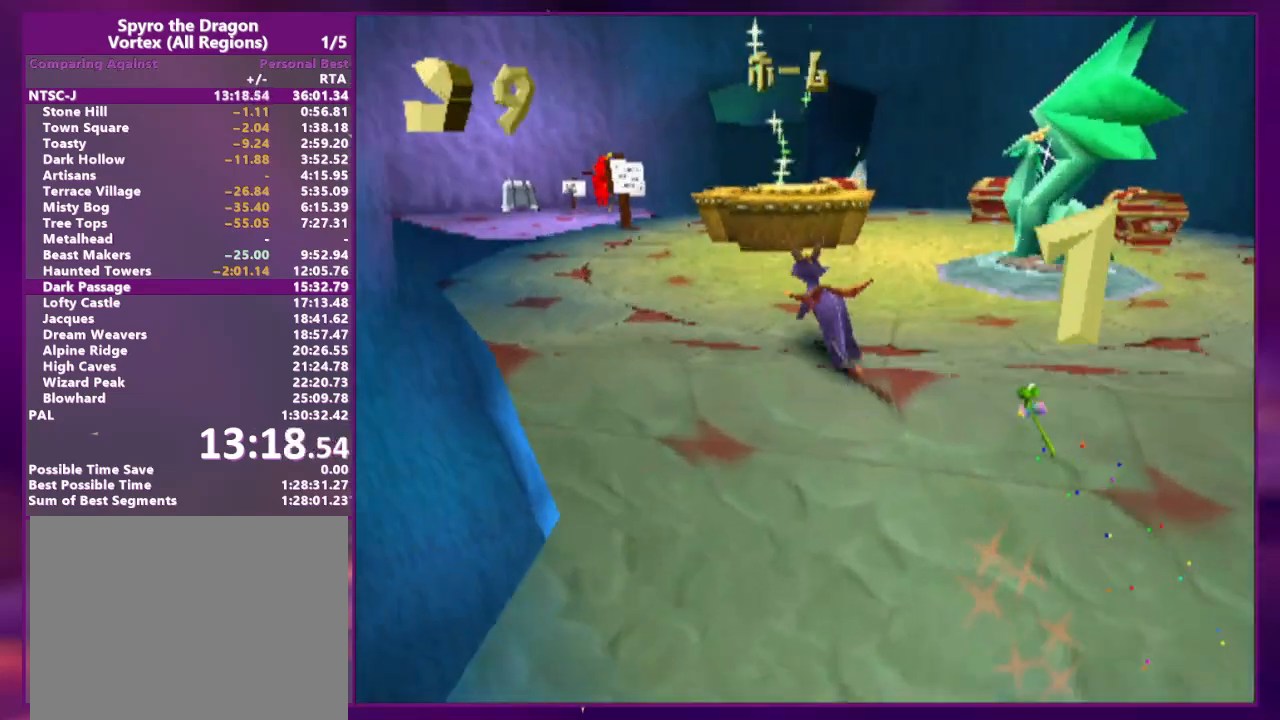
{"dt_ms": 500, "buttons": ["CROSS", "CIRCLE", "DPAD_UP"]}
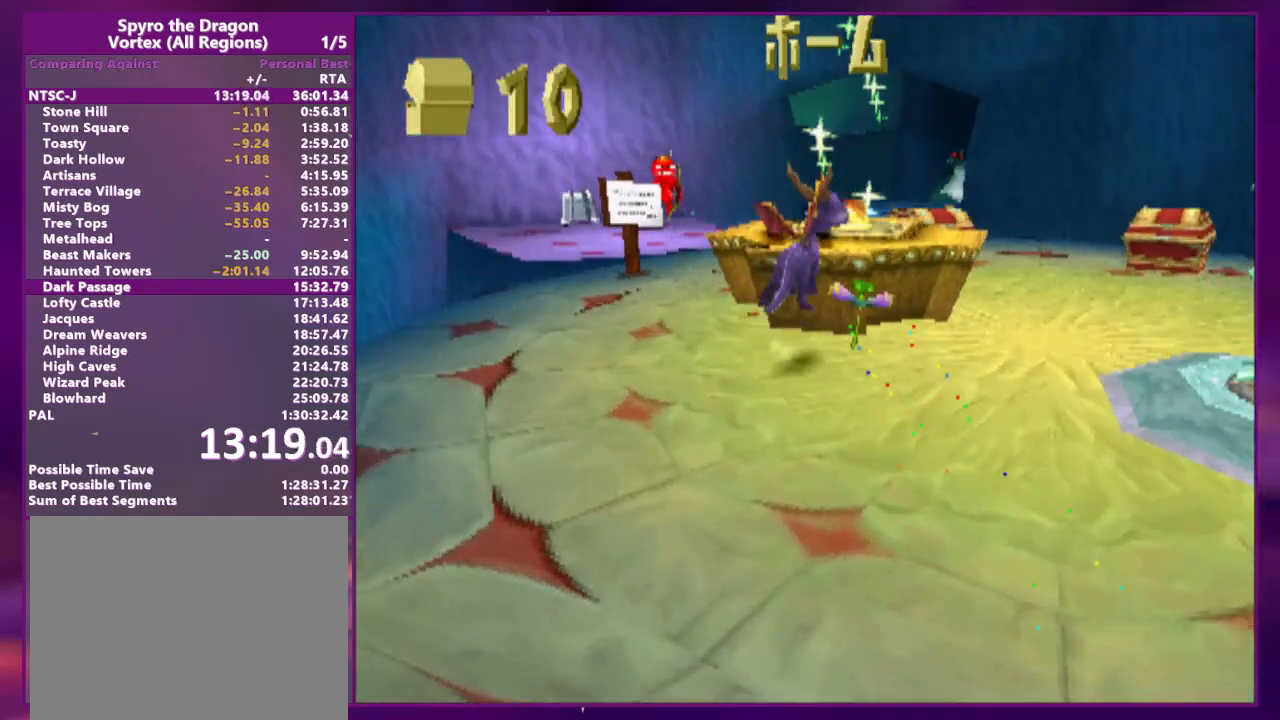
{"dt_ms": 500, "buttons": [], "events": [[167, "L2", "down"], [233, "CROSS", "up"], [367, "L2", "up"], [400, "CIRCLE", "up"], [433, "DPAD_UP", "up"]]}
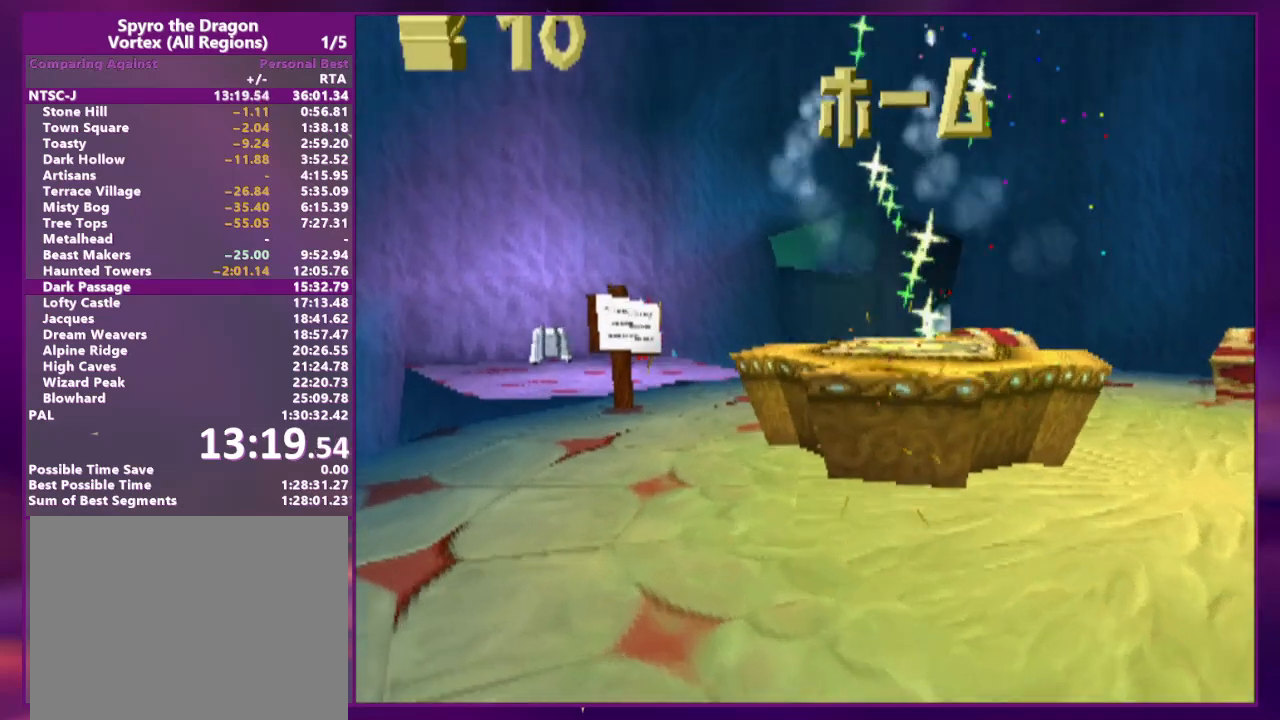
{"dt_ms": 500, "buttons": [], "events": [[233, "CIRCLE", "down"], [333, "CIRCLE", "up"]]}
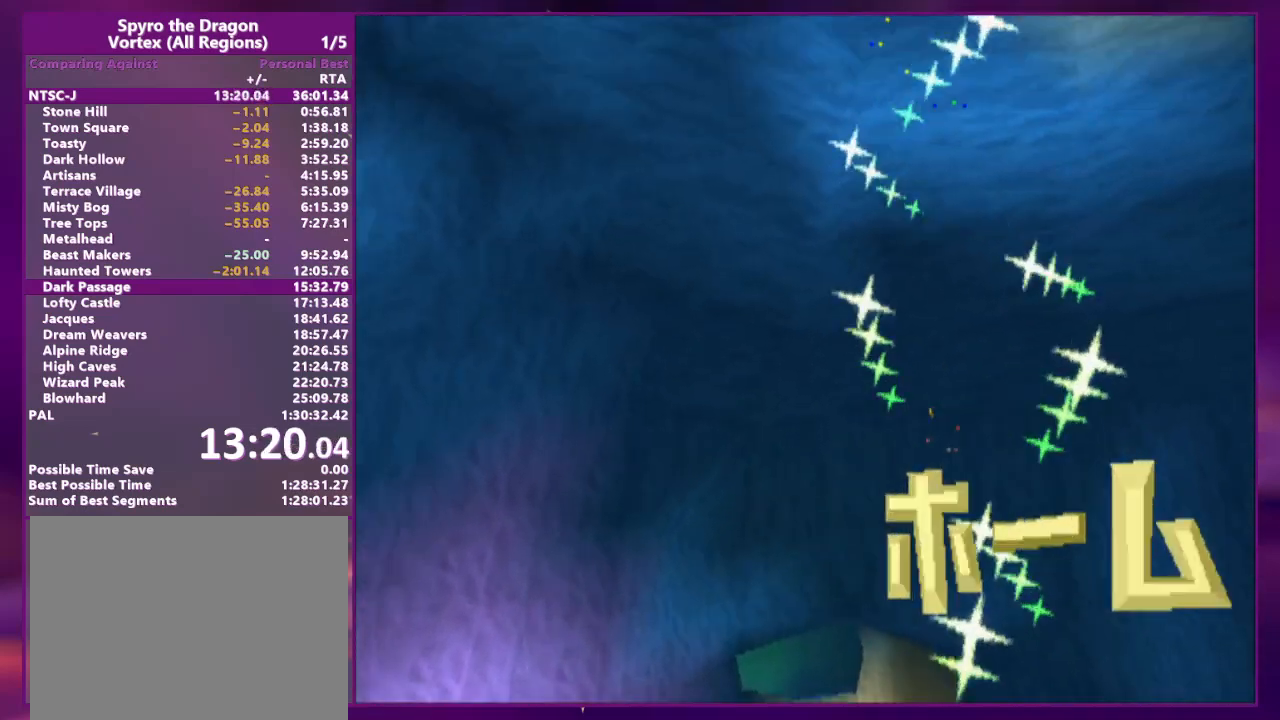
{"dt_ms": 500, "buttons": [], "events": []}
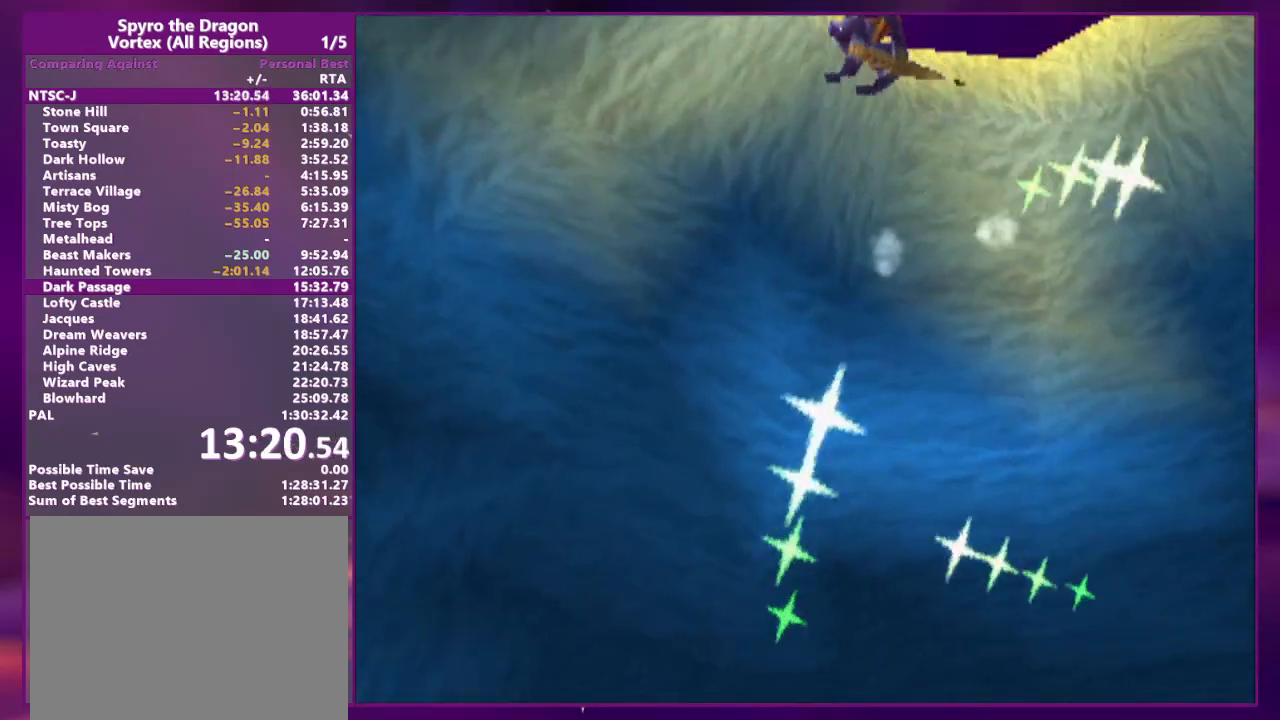
{"dt_ms": 500, "buttons": [], "events": []}
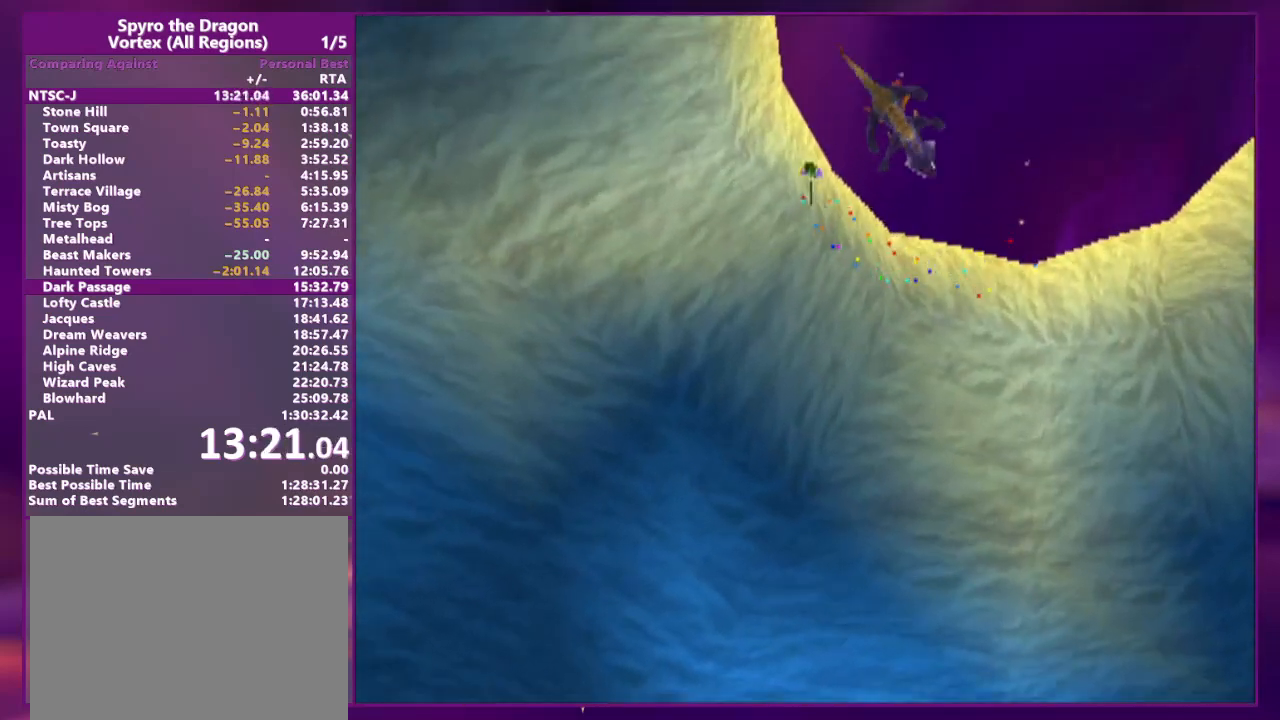
{"dt_ms": 500, "buttons": [], "events": []}
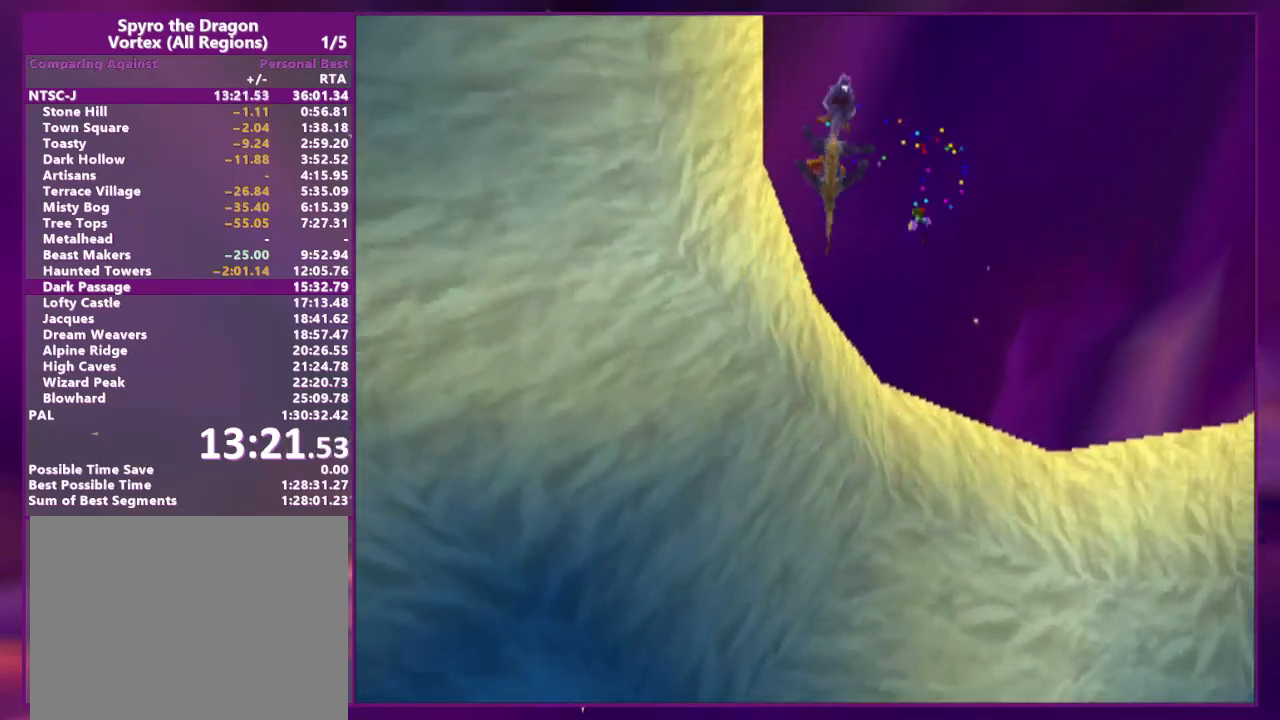
{"dt_ms": 500, "buttons": [], "events": []}
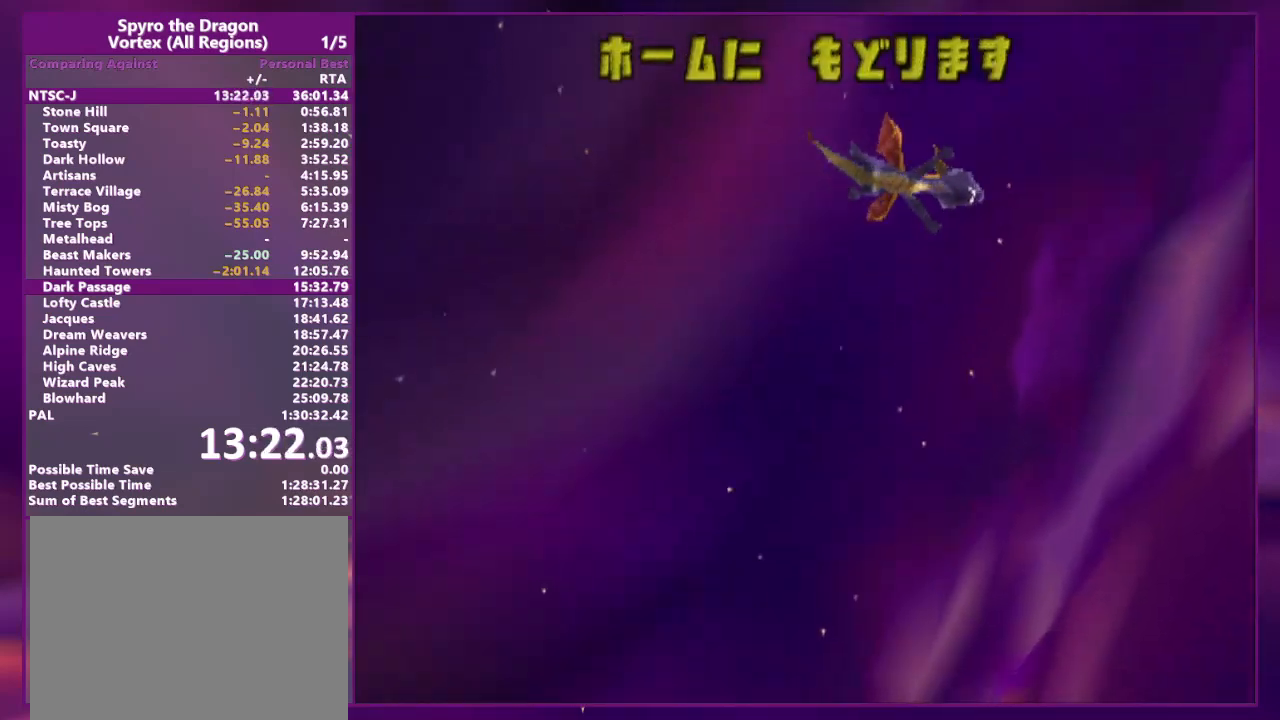
{"dt_ms": 500, "buttons": [], "events": []}
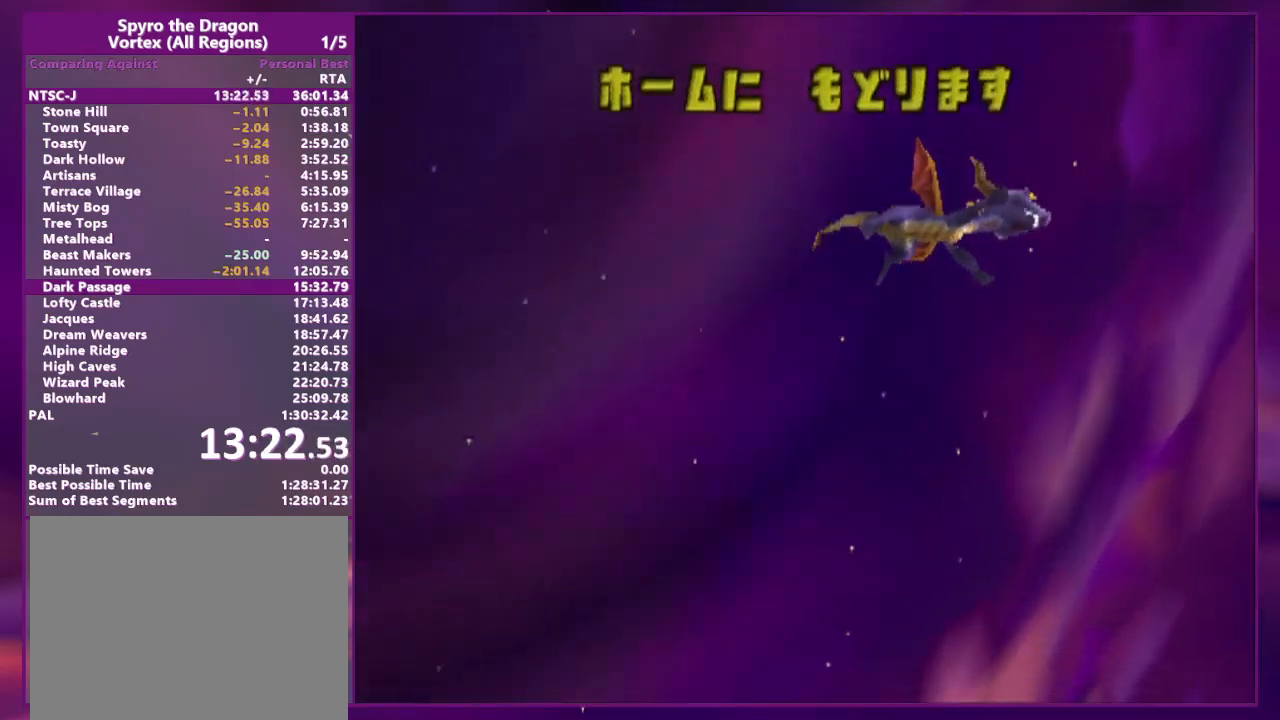
{"dt_ms": 500, "buttons": [], "events": []}
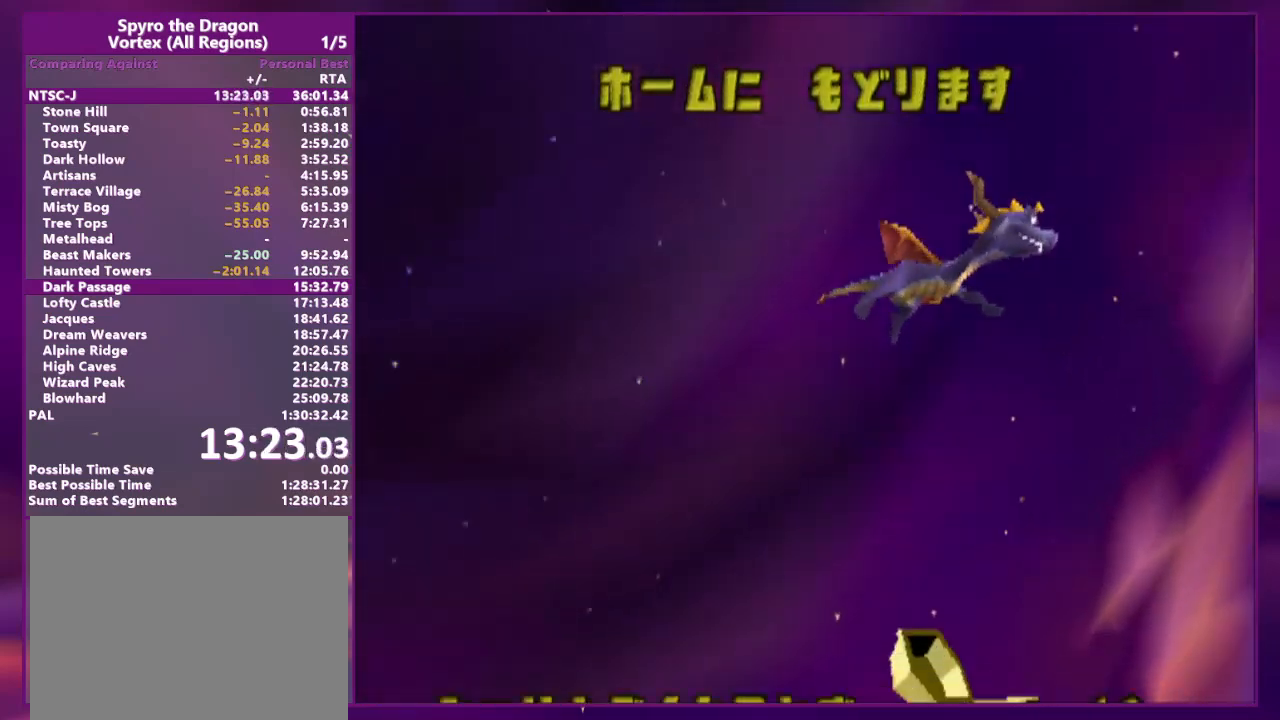
{"dt_ms": 500, "buttons": [], "events": []}
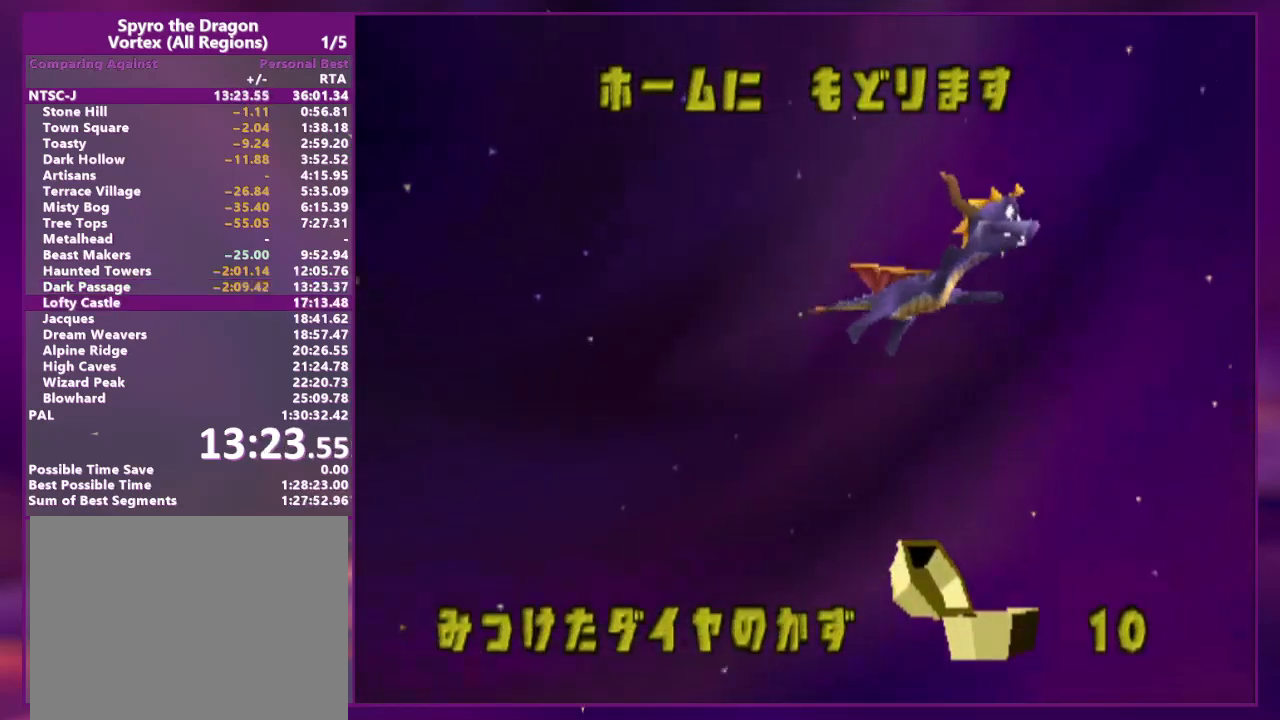
{"dt_ms": 500, "buttons": ["CROSS", "SQUARE", "DPAD_LEFT"], "events": [[367, "CIRCLE", "down"], [400, "CROSS", "down"], [400, "TRIANGLE", "down"], [433, "SQUARE", "down"], [467, "CIRCLE", "up"], [467, "DPAD_LEFT", "down"], [467, "TRIANGLE", "up"]]}